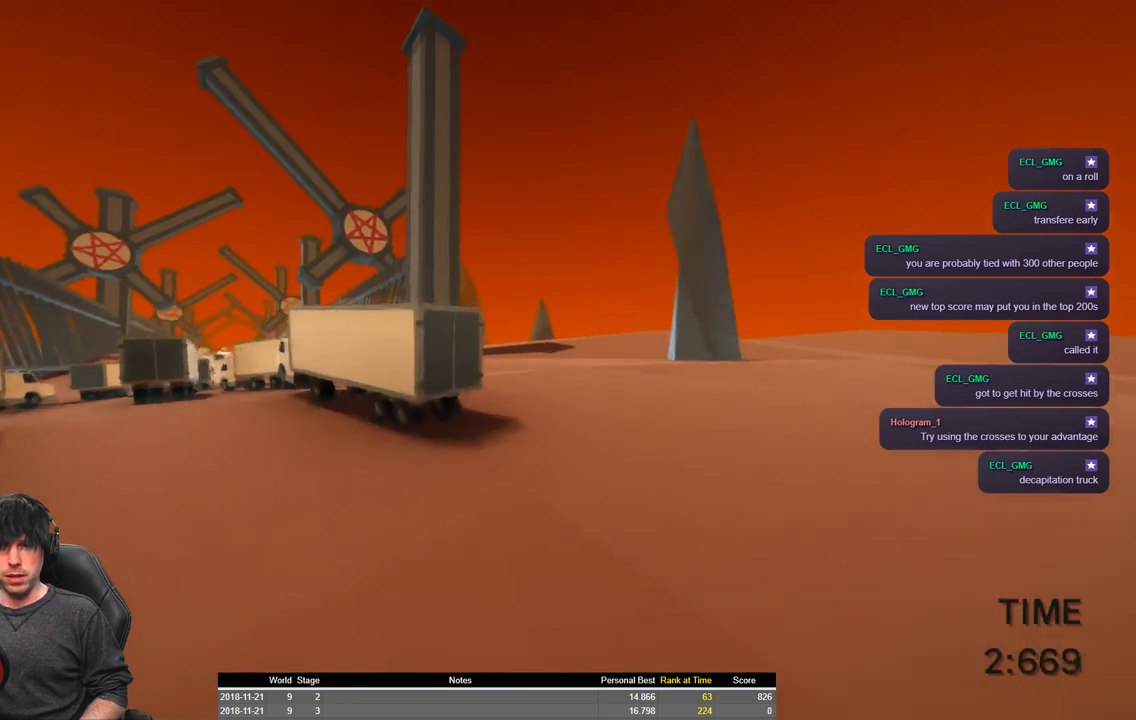
Gameplay with keyboard; each line is a JSON object with the keys held at the frame after it. "events" lists presses ("down") and releases ("up") of "a", "ctrl", "d", "e", "q", "s", "shift", "space" and "w" between this image and that frame as [ms after this image, input, new state], when the widget could be followed in between. No other keys are recorded. Mouse input is not recorded.
{"keys": ["a", "shift", "w"], "events": [[50, "space", "up"]]}
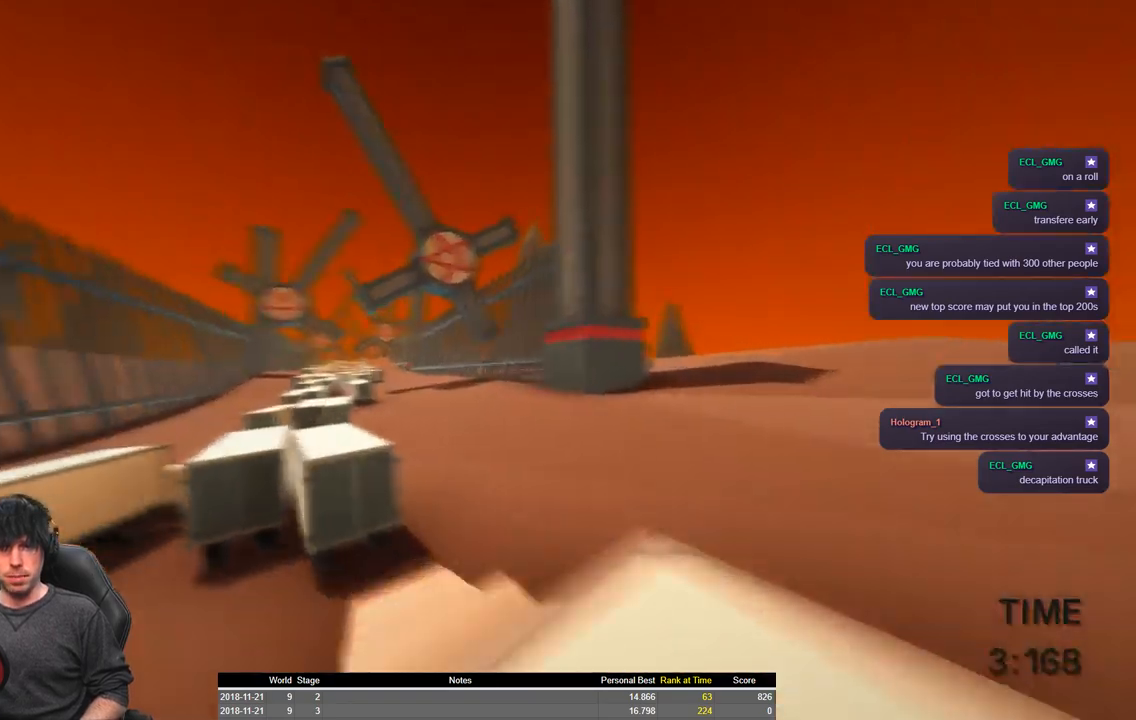
{"keys": ["a", "shift", "space", "w"], "events": [[17, "space", "down"], [84, "space", "up"], [450, "space", "down"]]}
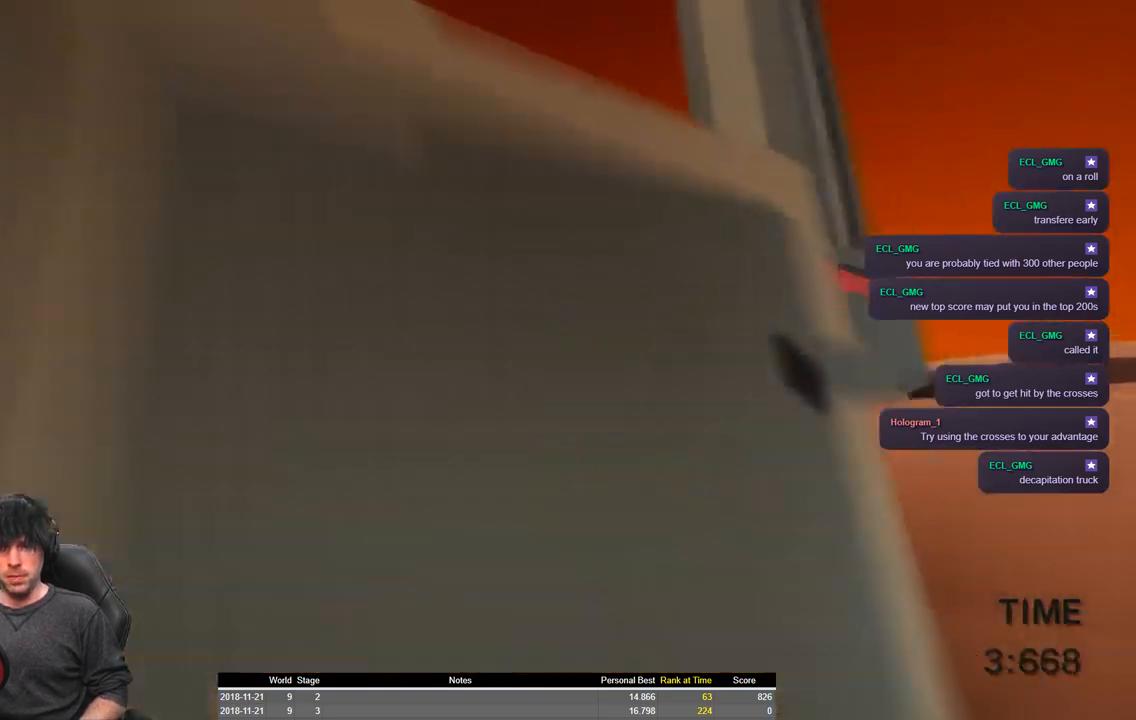
{"keys": ["a", "shift", "space", "w"], "events": []}
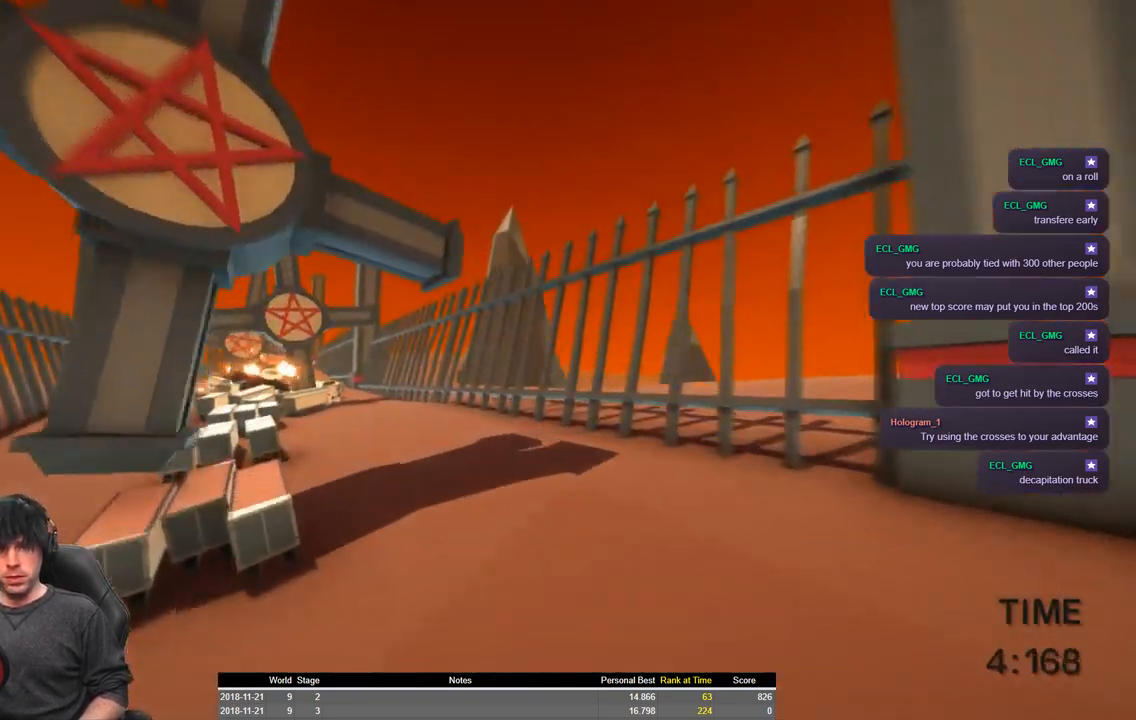
{"keys": ["a", "shift", "space", "w"], "events": []}
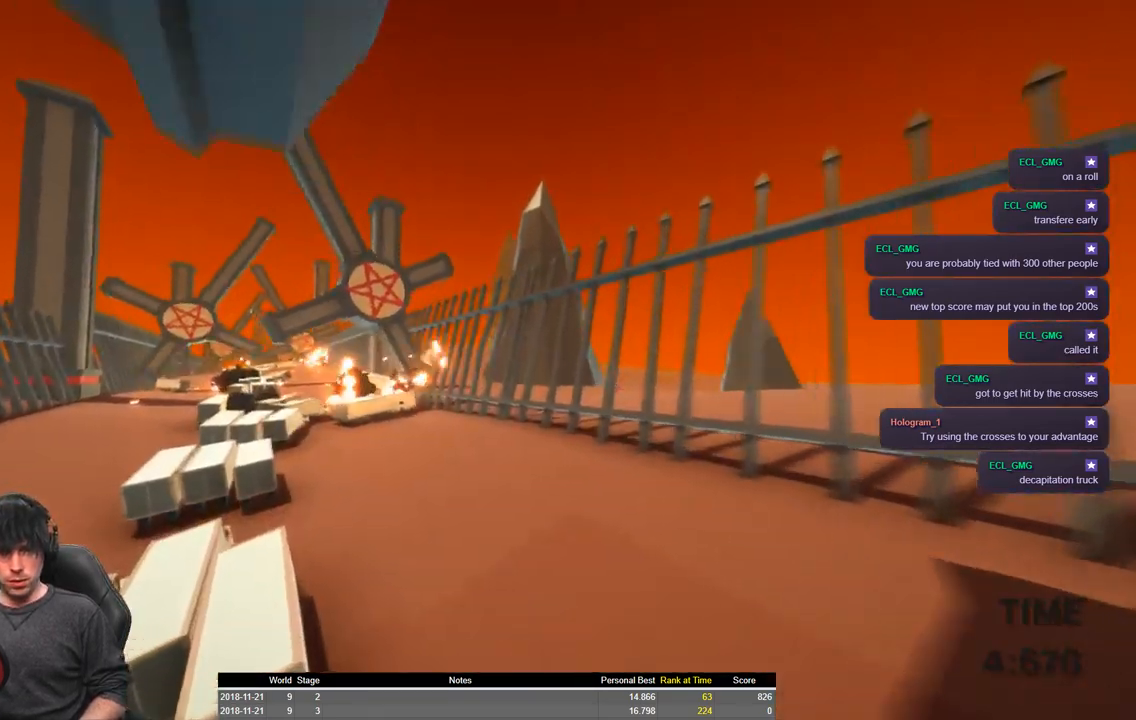
{"keys": ["a", "shift", "w"], "events": [[17, "space", "up"]]}
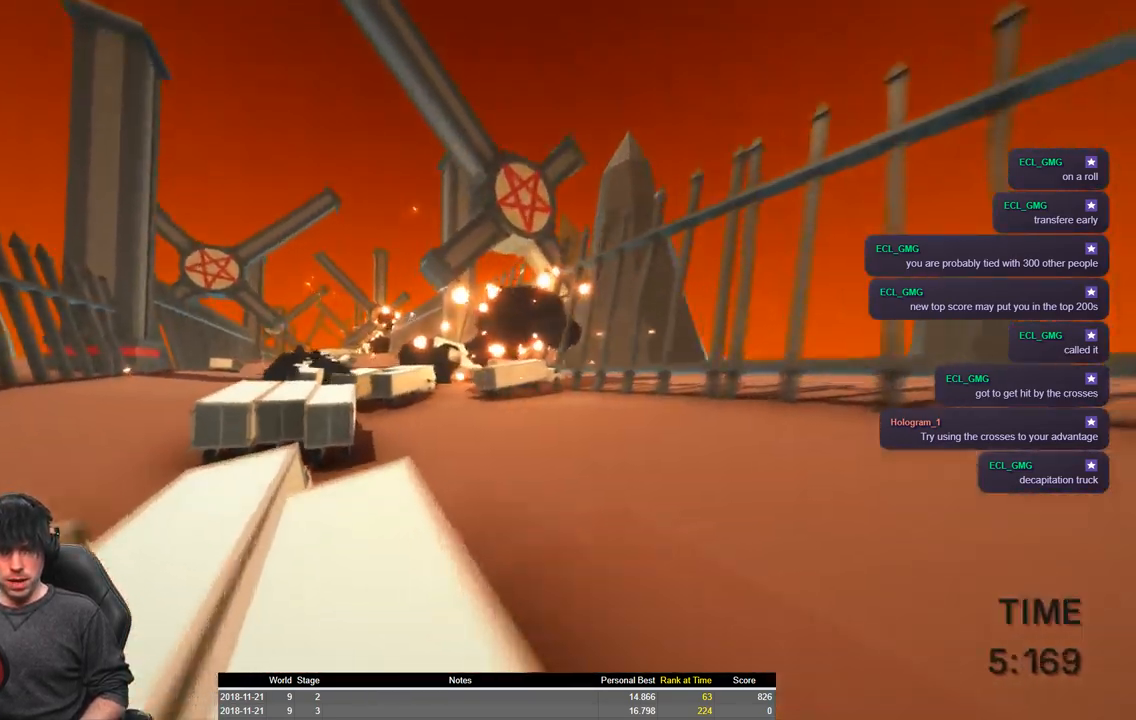
{"keys": ["a", "shift", "w"]}
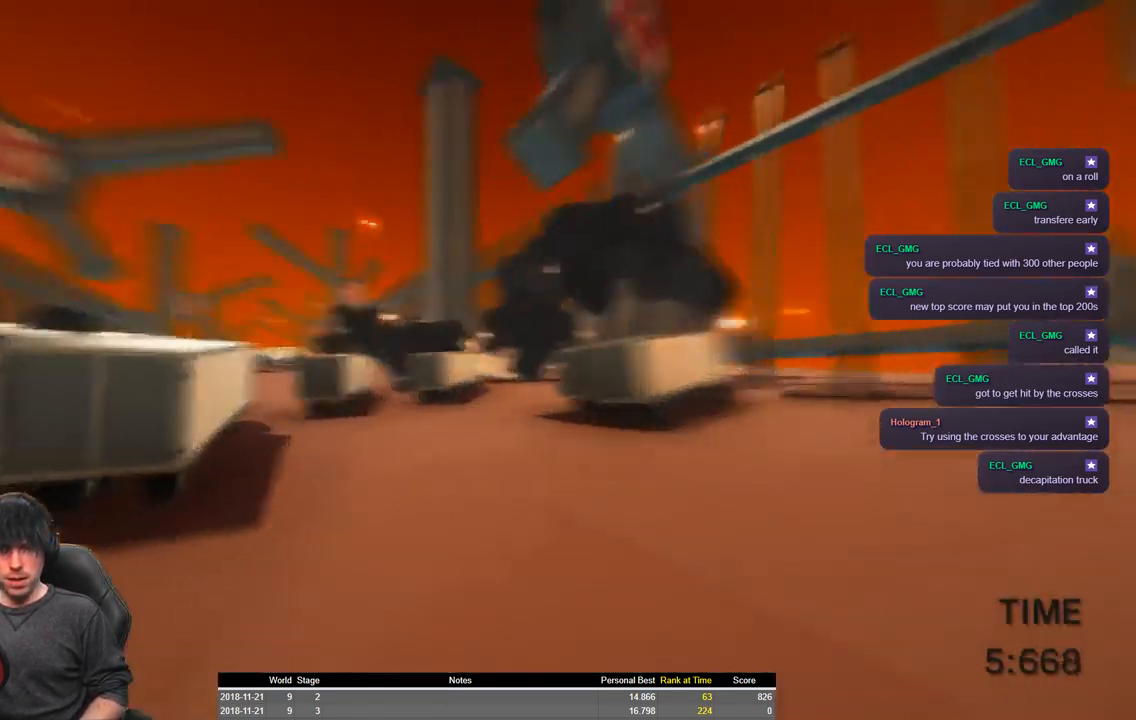
{"keys": ["a", "shift", "space", "w"], "events": [[100, "space", "down"]]}
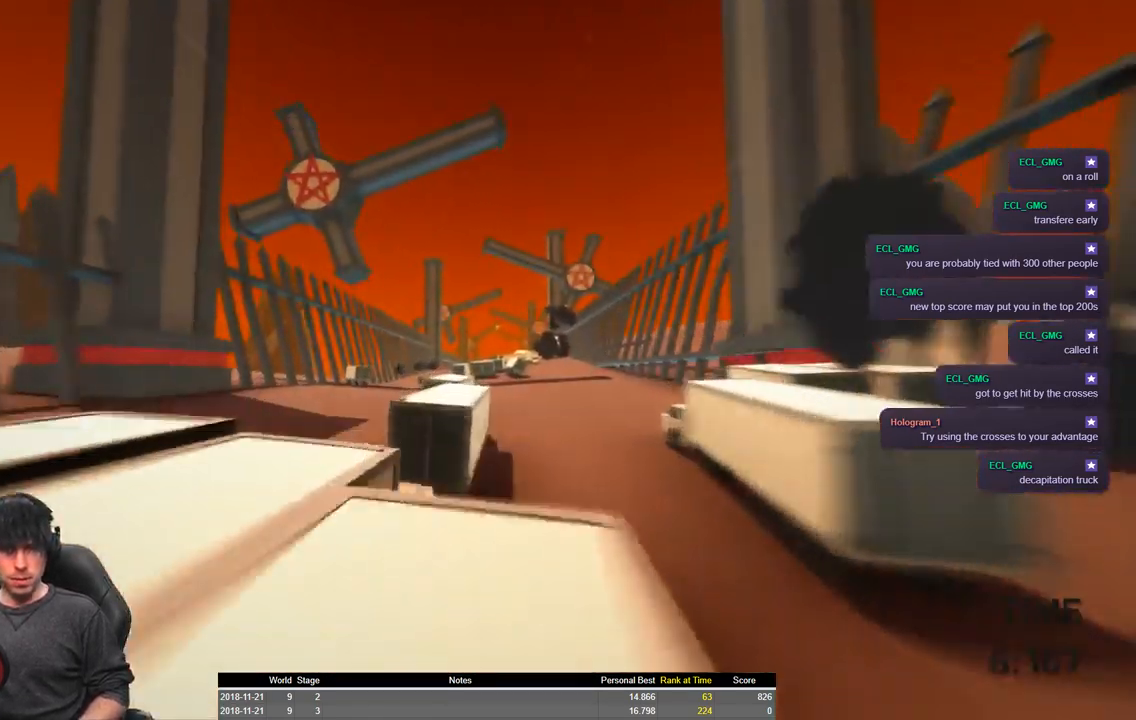
{"keys": ["a", "shift", "space", "w"], "events": []}
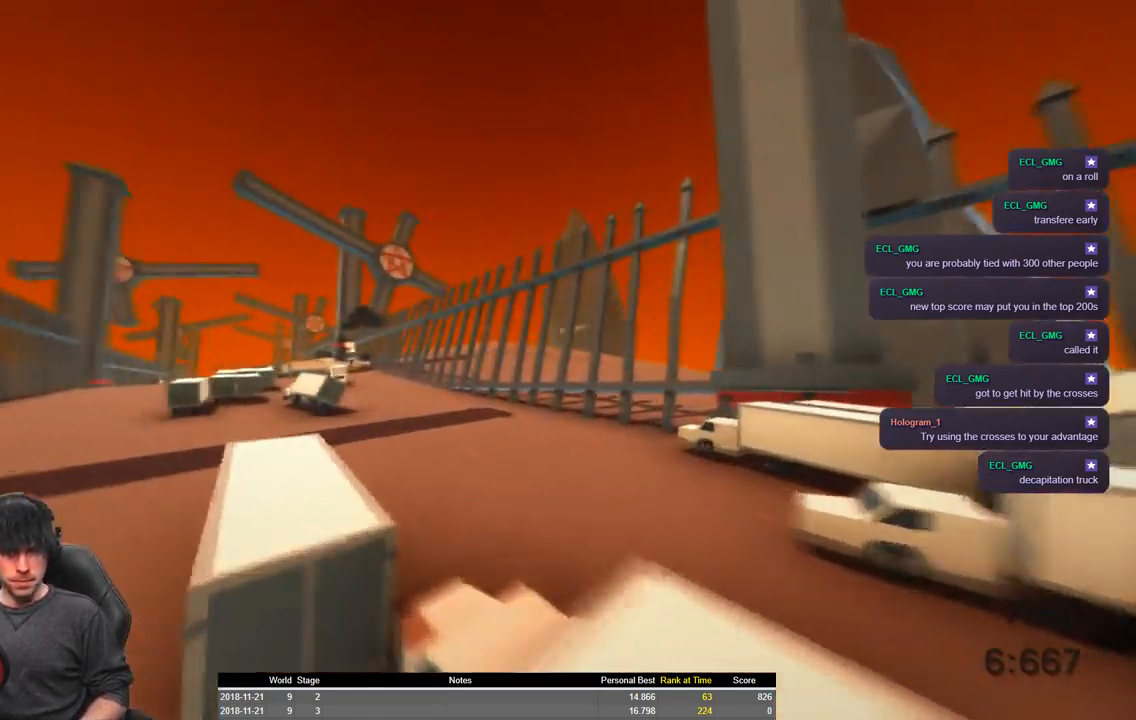
{"keys": ["a", "shift", "space", "w"], "events": []}
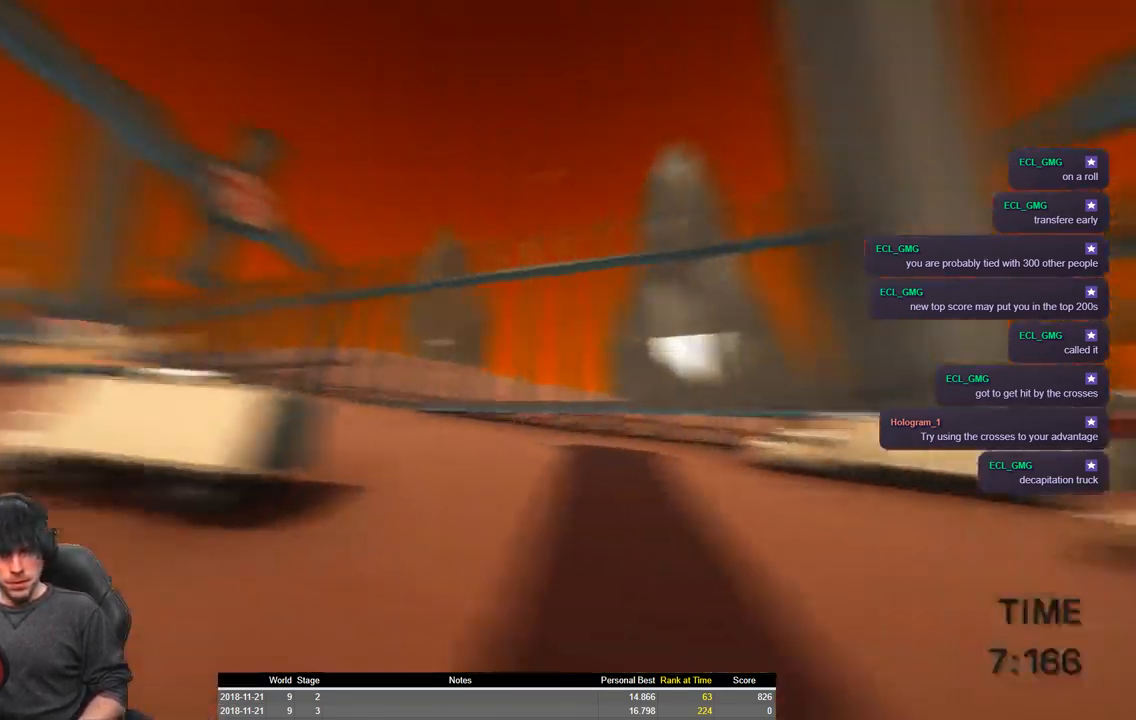
{"keys": ["a", "shift", "space", "w"], "events": []}
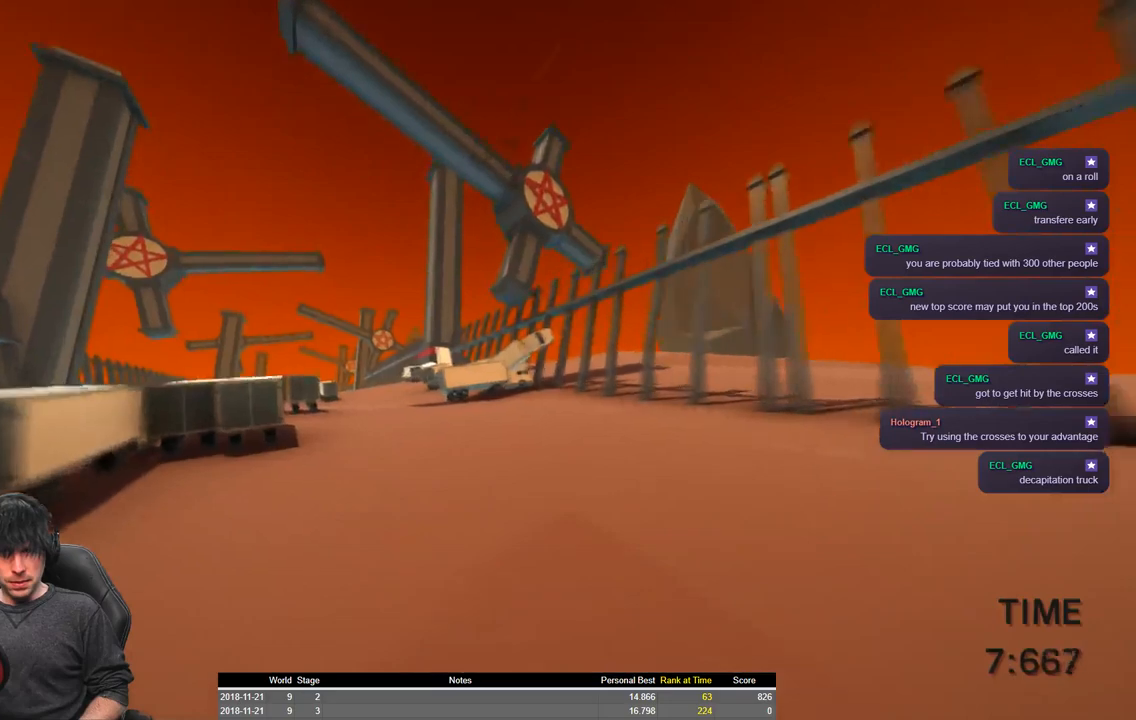
{"keys": ["a", "shift", "space", "w"], "events": []}
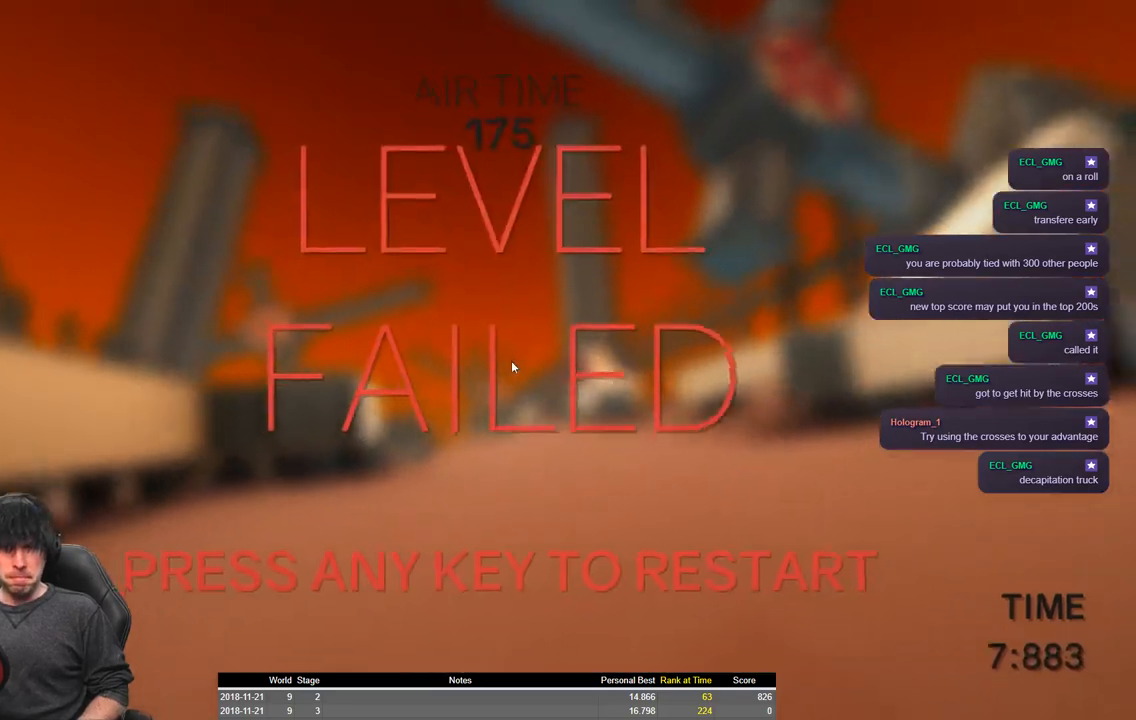
{"keys": ["a", "shift", "w"], "events": [[34, "space", "up"]]}
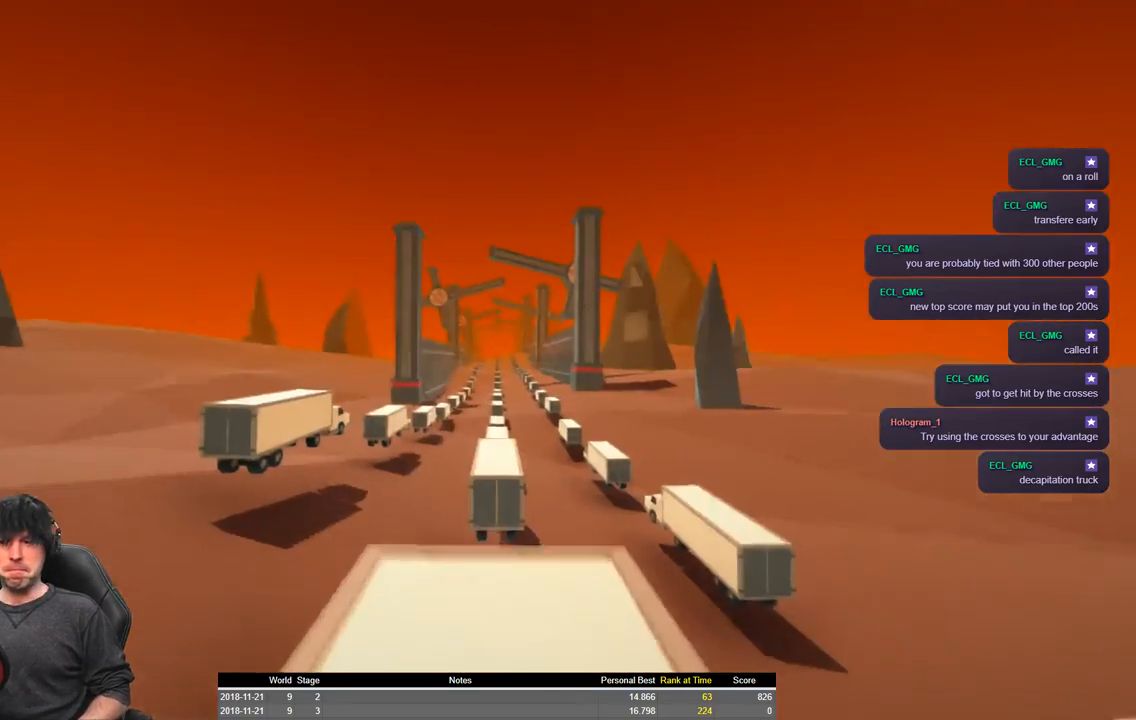
{"keys": ["a", "shift", "w"], "events": []}
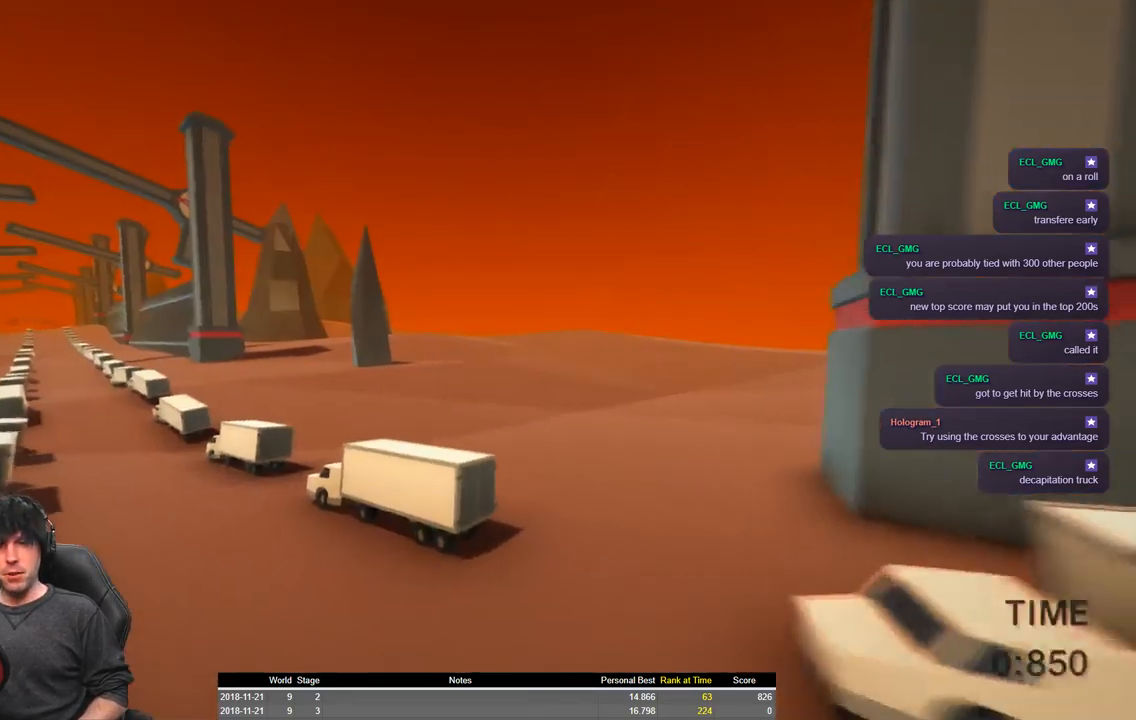
{"keys": ["a", "shift", "space", "w"], "events": [[17, "space", "down"], [117, "space", "up"], [450, "space", "down"]]}
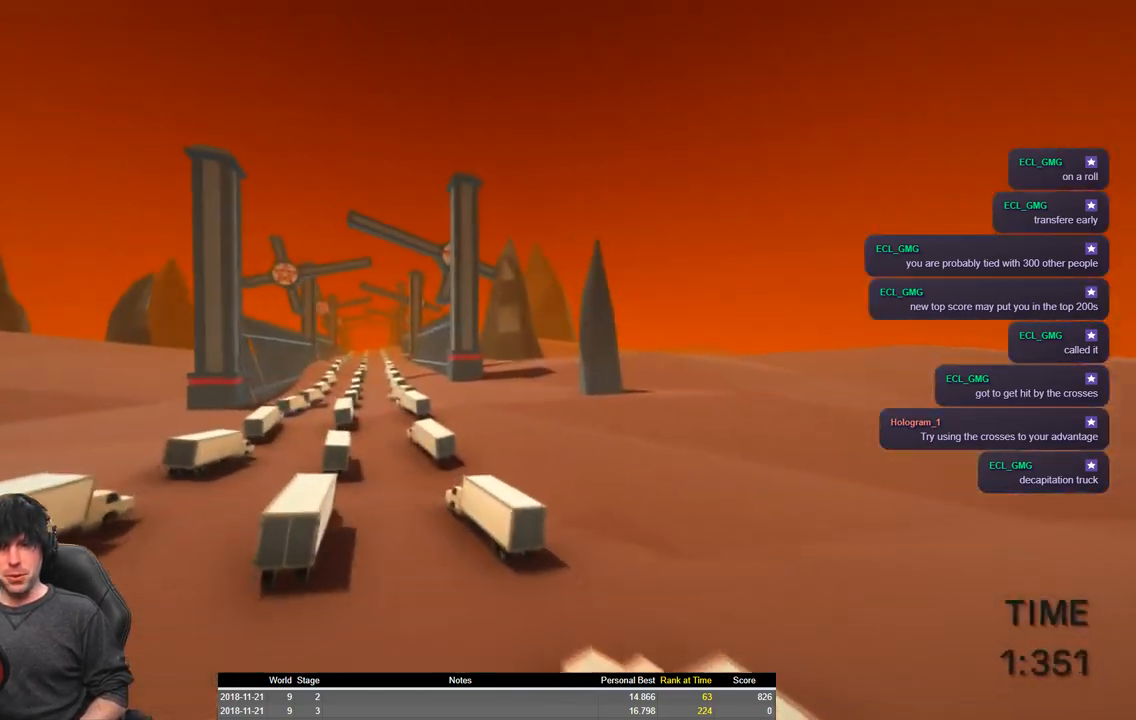
{"keys": ["a", "shift", "w"], "events": [[17, "space", "up"]]}
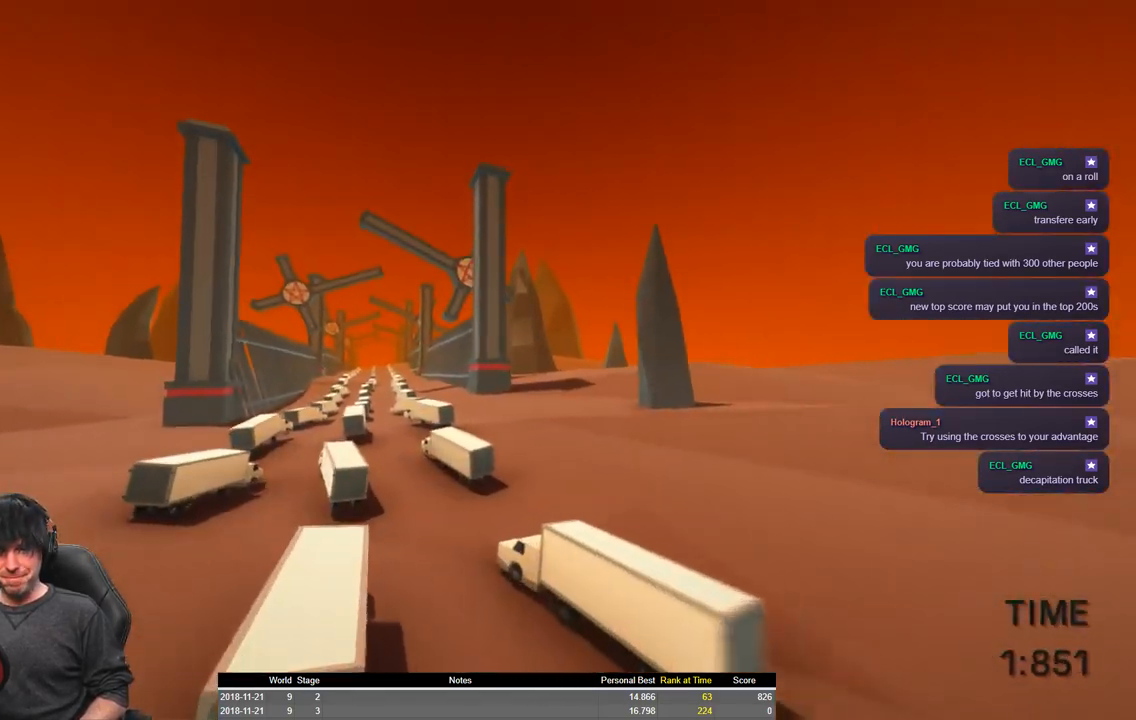
{"keys": ["a", "shift", "w"], "events": []}
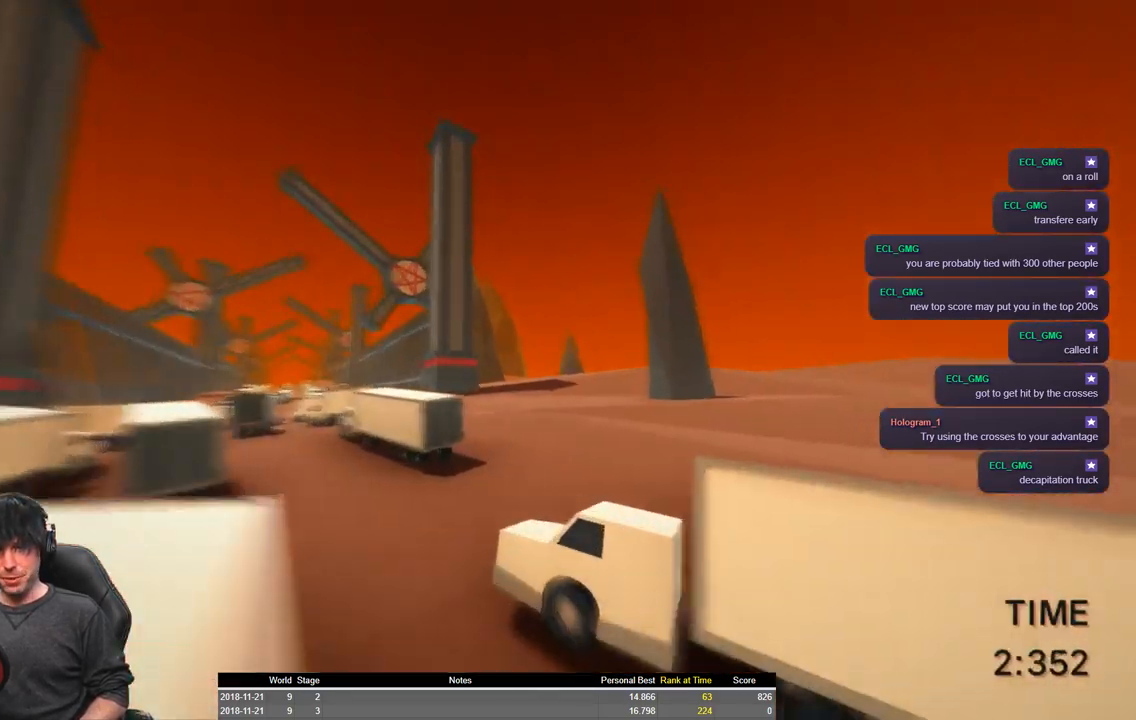
{"keys": ["a", "shift", "space", "w"], "events": [[250, "space", "down"]]}
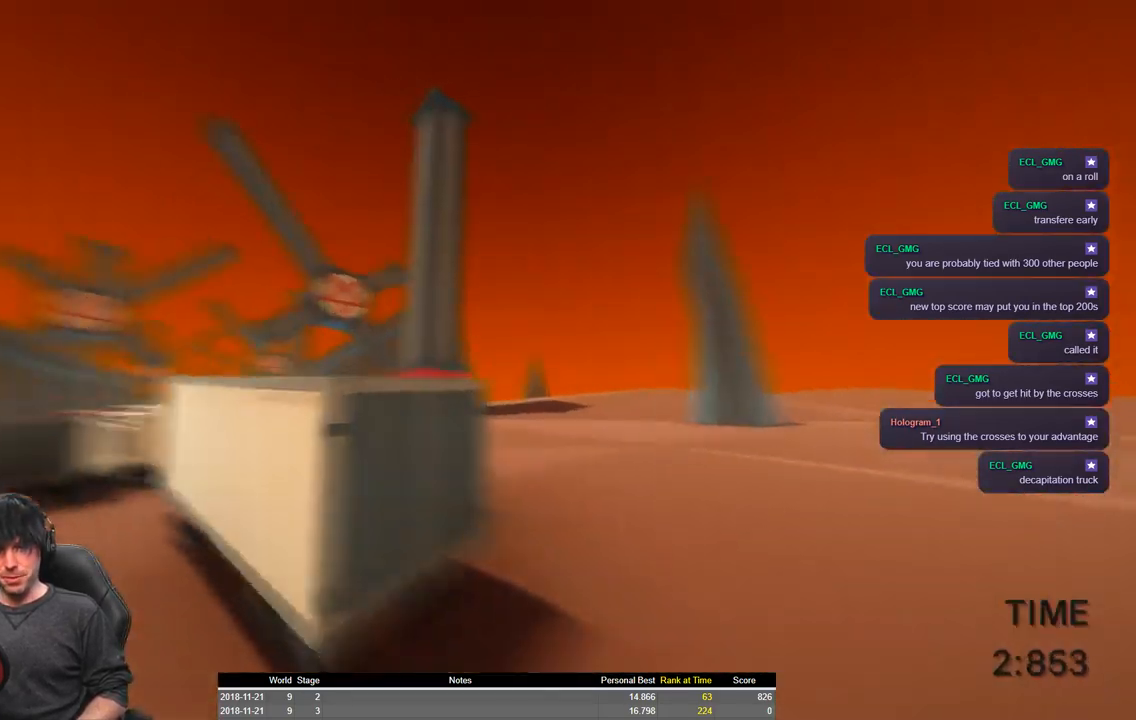
{"keys": ["a", "shift", "space", "w"], "events": []}
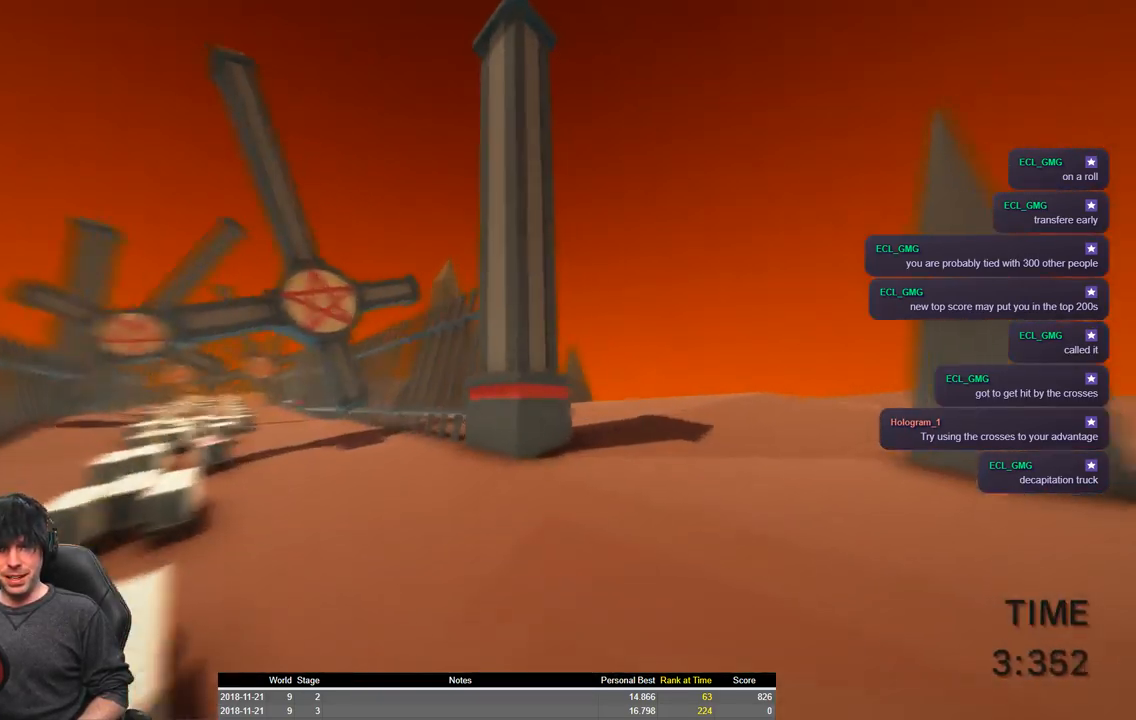
{"keys": ["a", "shift", "space", "w"], "events": []}
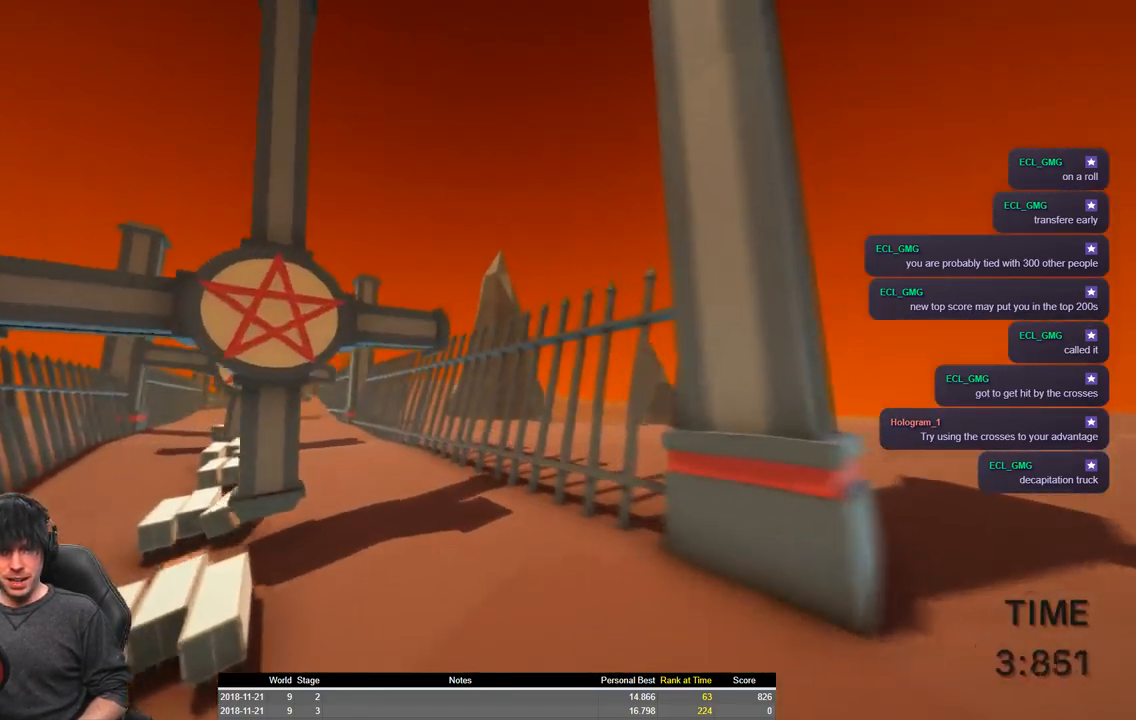
{"keys": ["a", "shift", "w"], "events": [[384, "space", "up"]]}
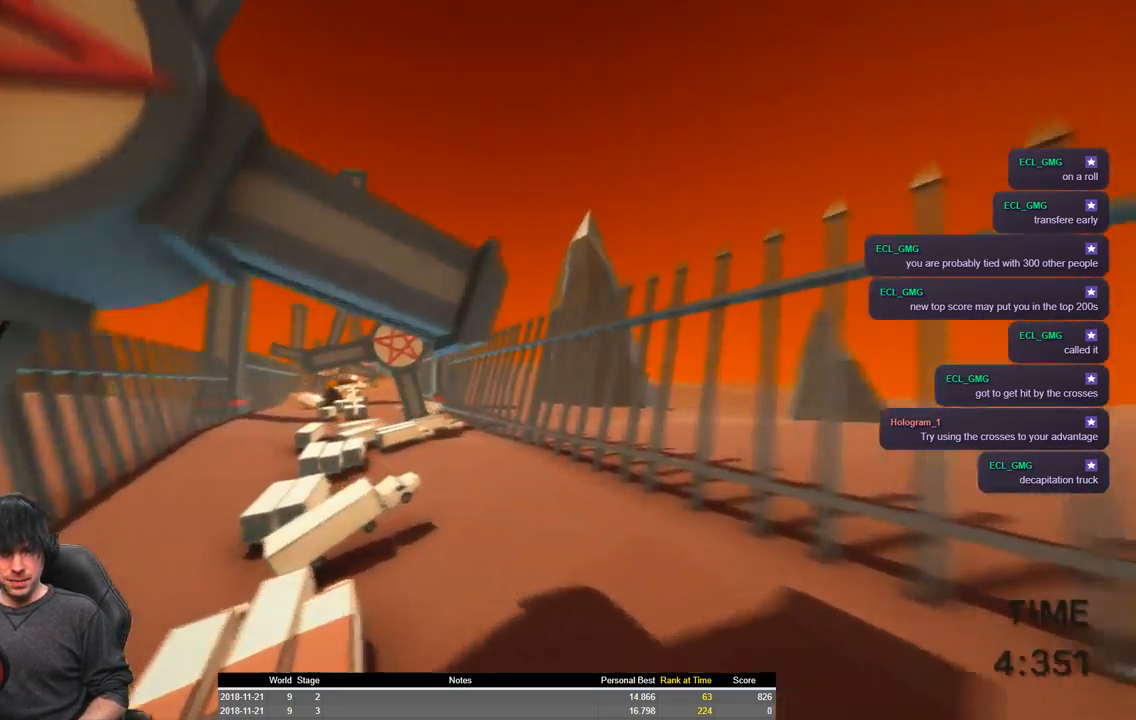
{"keys": ["a", "shift", "w"], "events": []}
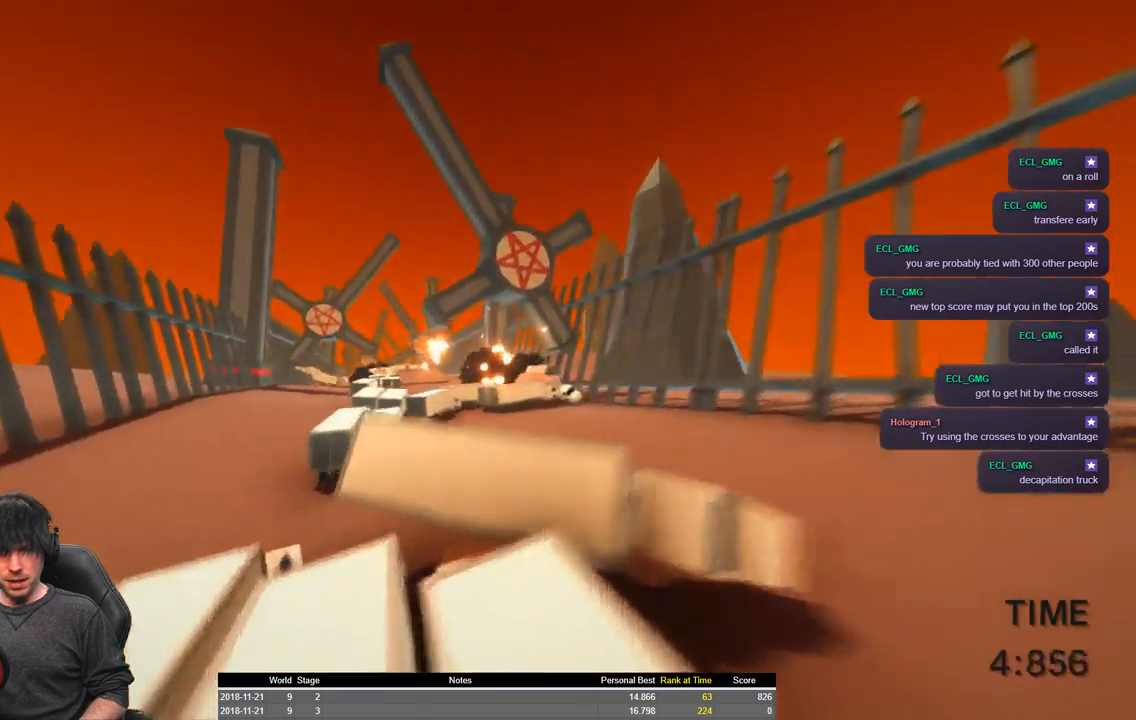
{"keys": ["a", "shift", "w"], "events": []}
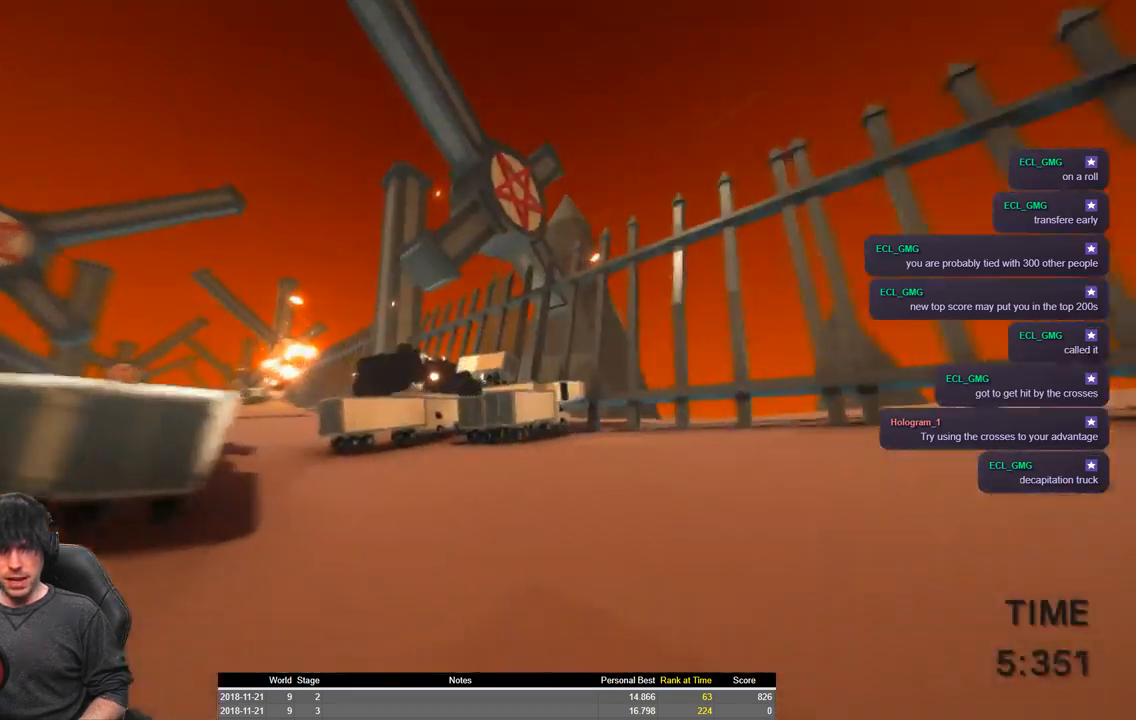
{"keys": ["a", "shift", "space", "w"], "events": [[50, "space", "down"]]}
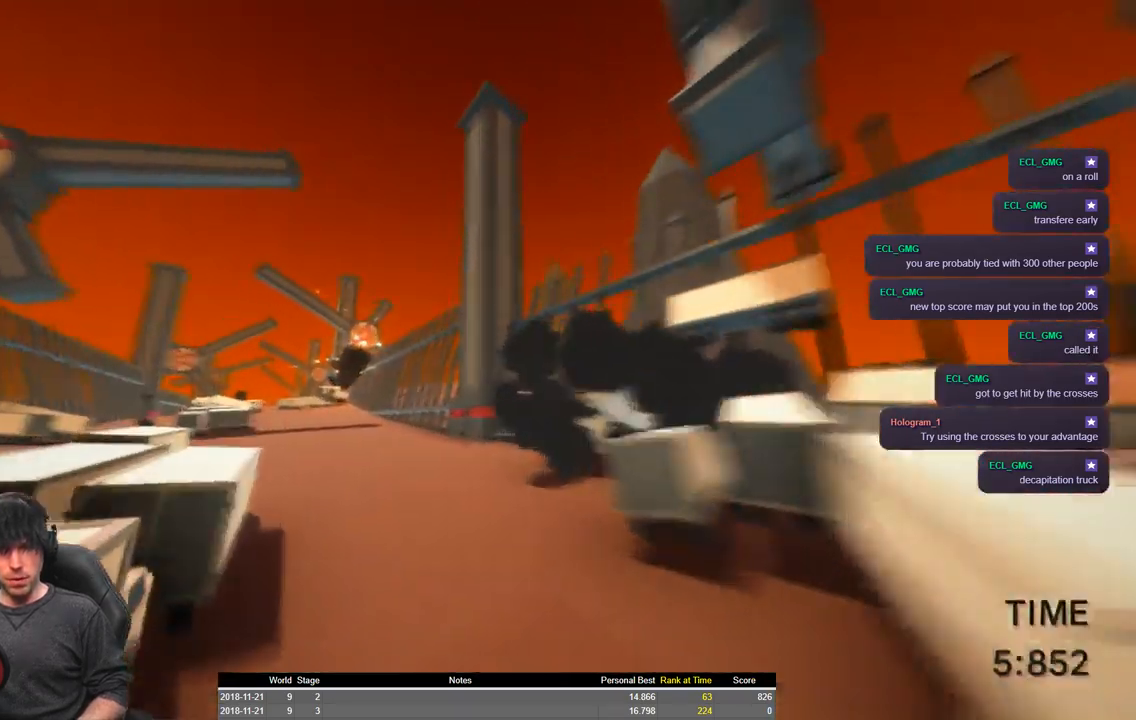
{"keys": ["a", "shift", "w"], "events": [[217, "space", "up"]]}
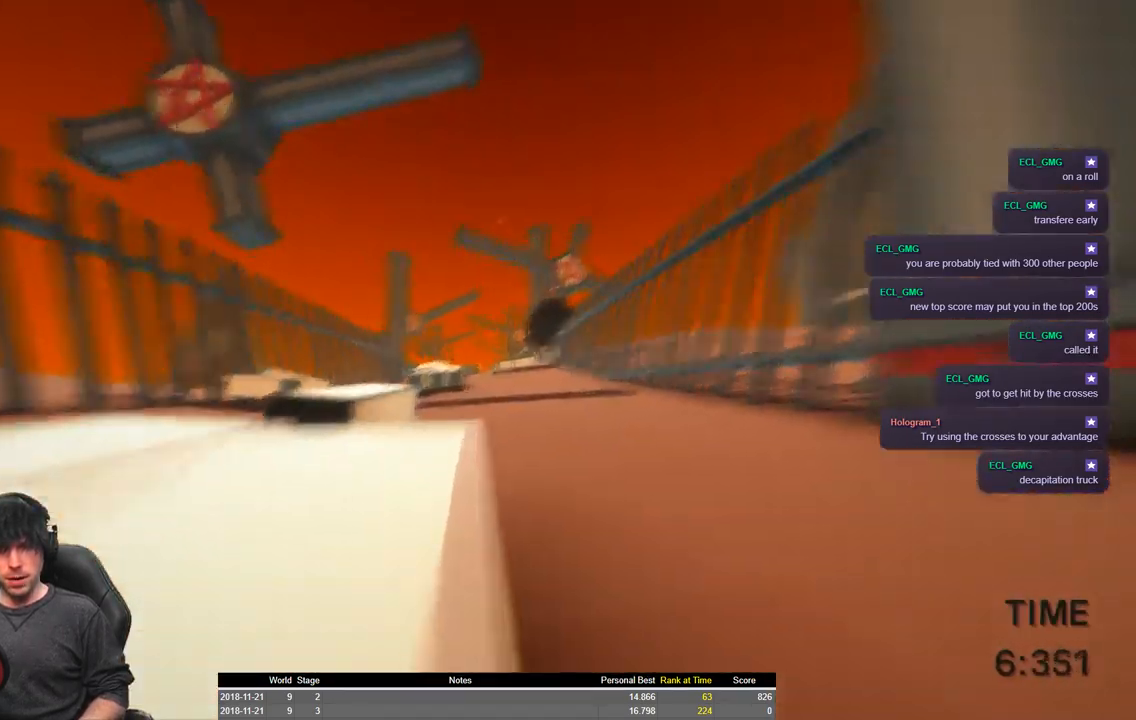
{"keys": ["a", "shift", "space", "w"], "events": [[350, "space", "down"]]}
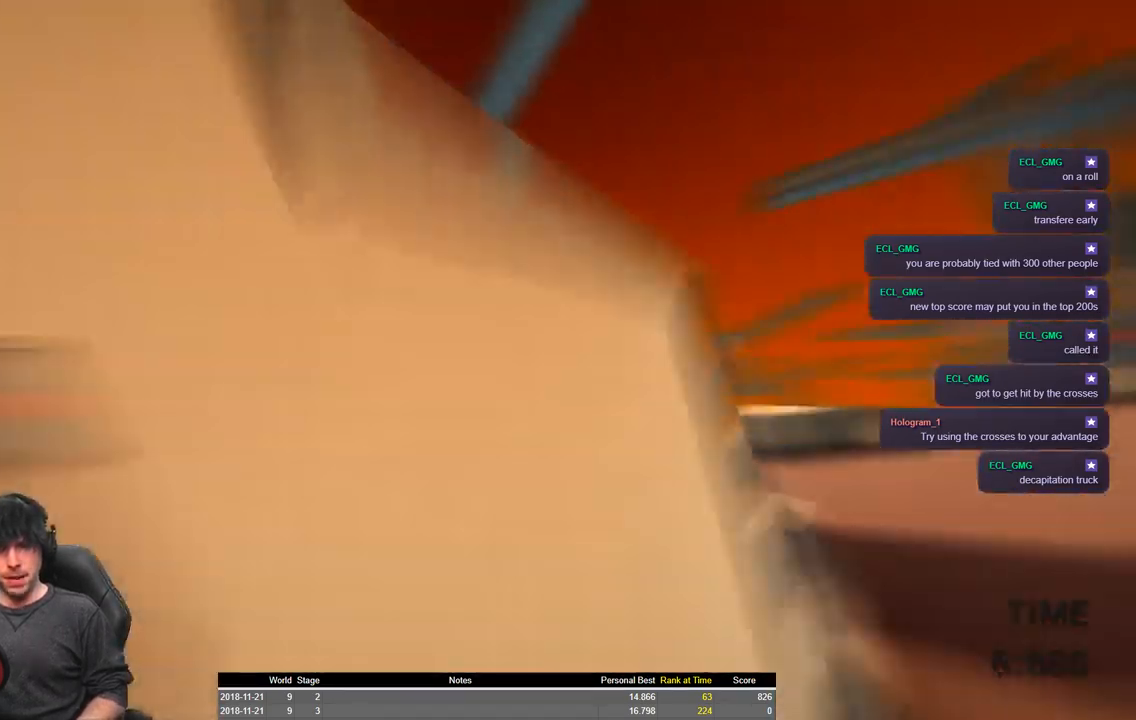
{"keys": ["a", "shift", "space", "w"], "events": []}
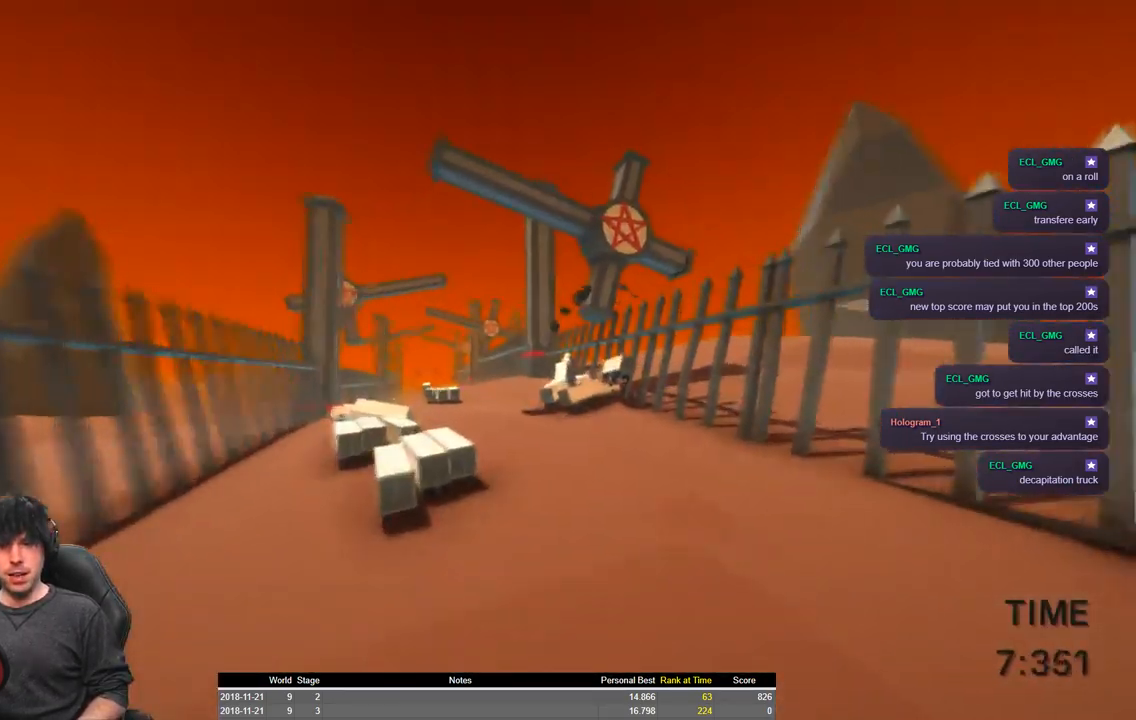
{"keys": ["a", "shift", "space", "w"], "events": []}
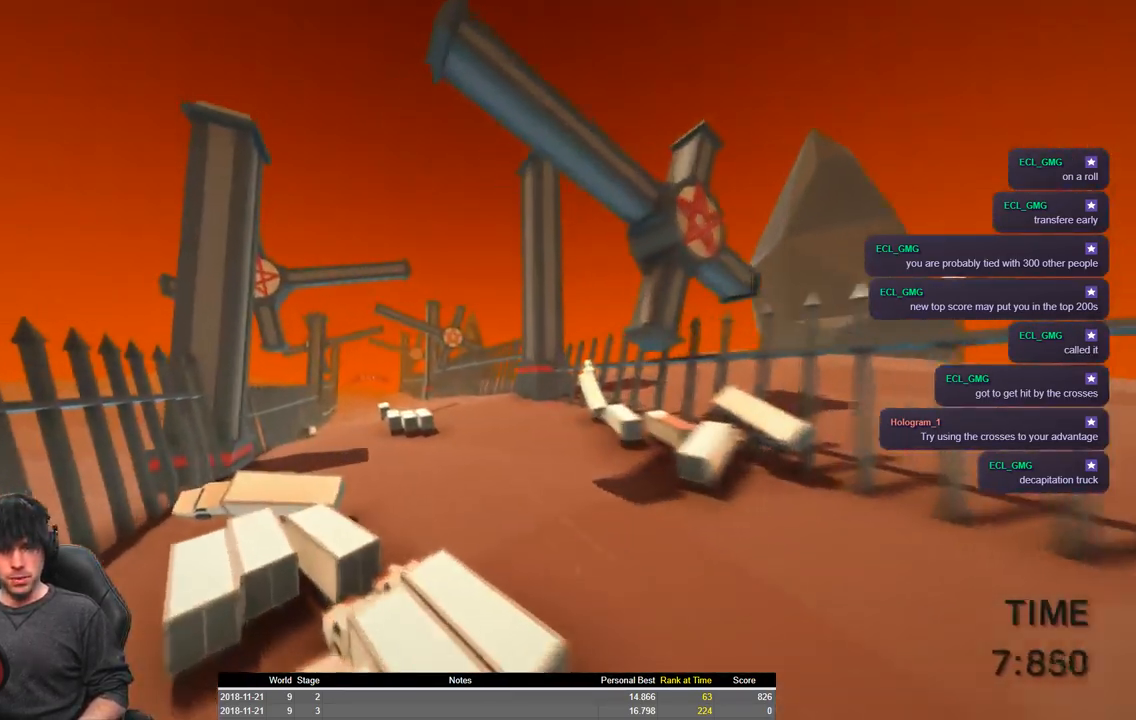
{"keys": ["a", "shift", "w"], "events": [[150, "space", "up"]]}
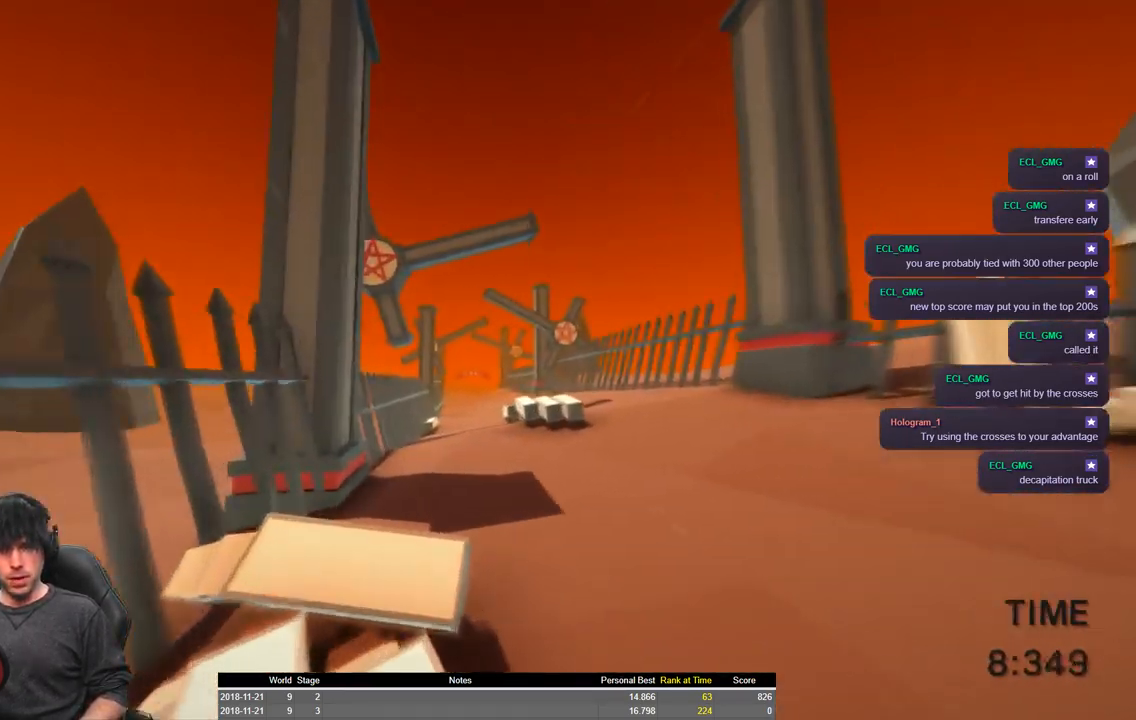
{"keys": ["a", "shift", "space", "w"], "events": [[334, "space", "down"]]}
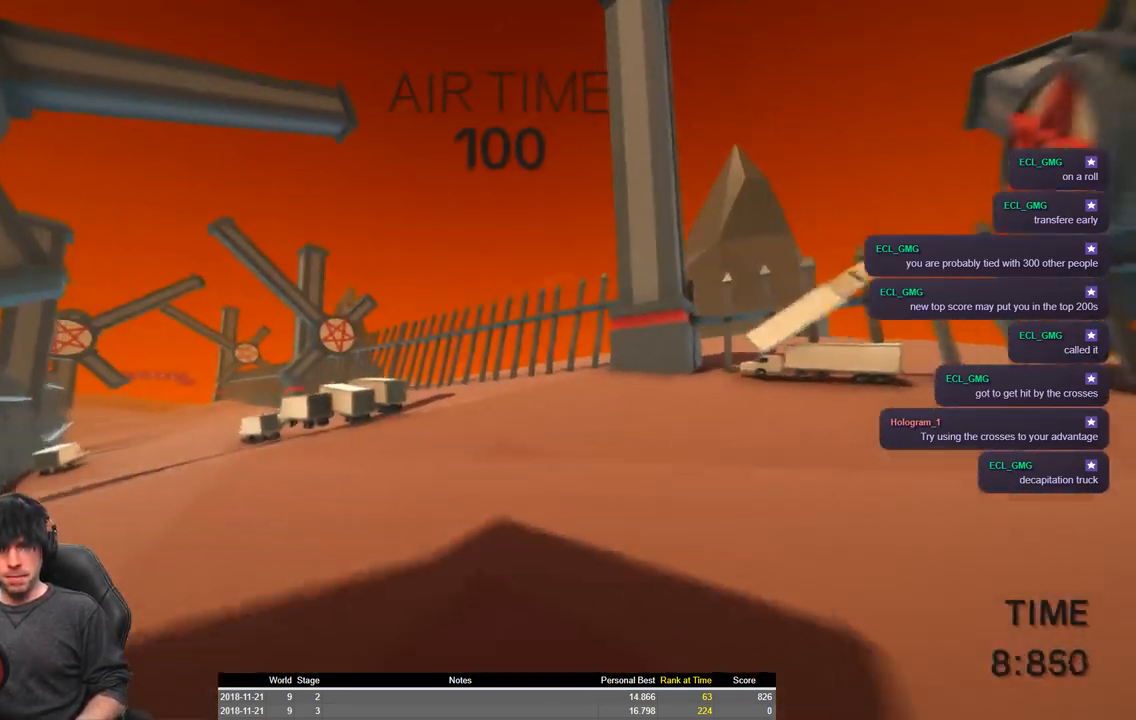
{"keys": ["a", "shift", "space", "w"], "events": []}